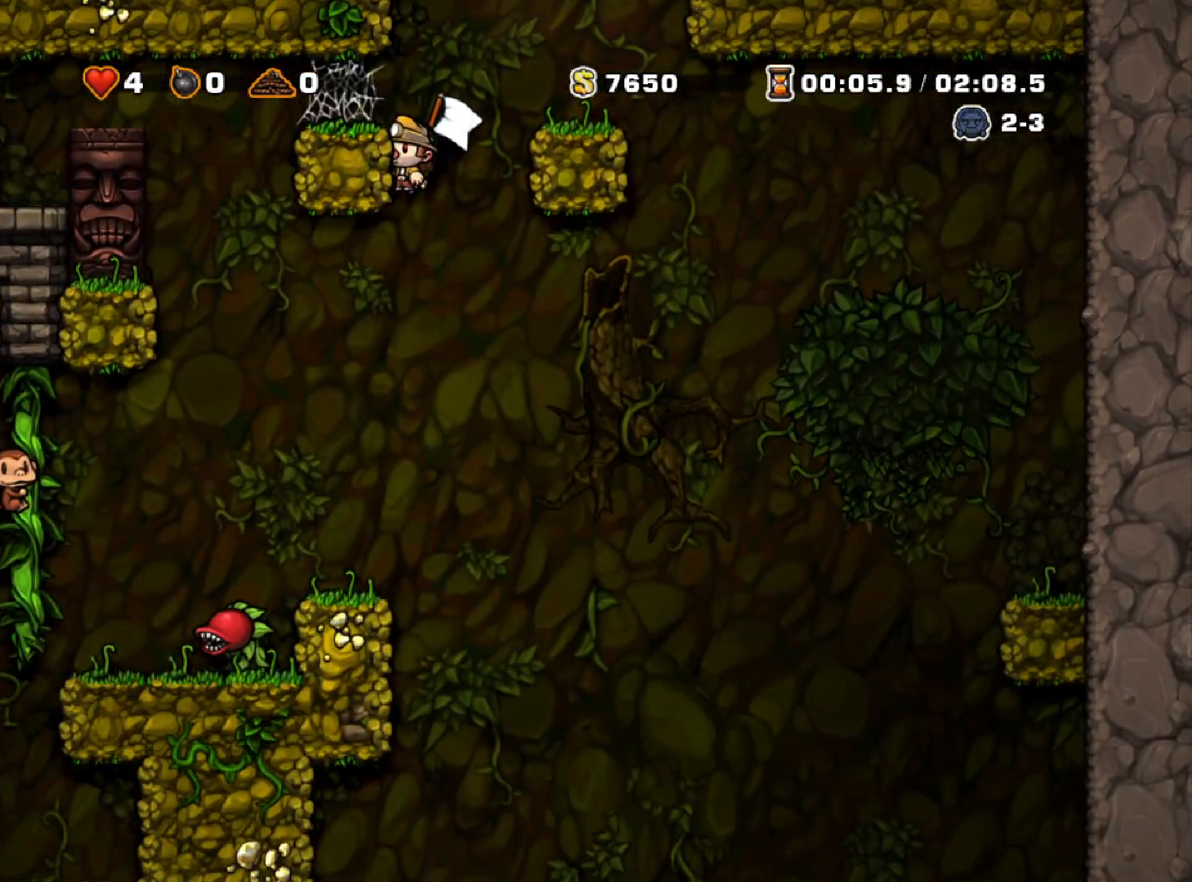
Gameplay with keyboard; each line is a JSON object with the keys held at the frame after it. "events" lists presses ("down") and releases ("up") of "a", "down", "escape", "left", "right", "run", "s", "space", "up", "x" and "z" between this image and that frame as [ms after this image, input, new state], when the widget could be followed in between. No other keys are recorded. Mouse input is not recorded. Key names are as the overlay labels them; some are game actions (e.g. jump) rather than physical keys.
{"keys": ["down"], "events": [[83, "z", "down"], [183, "z", "up"]]}
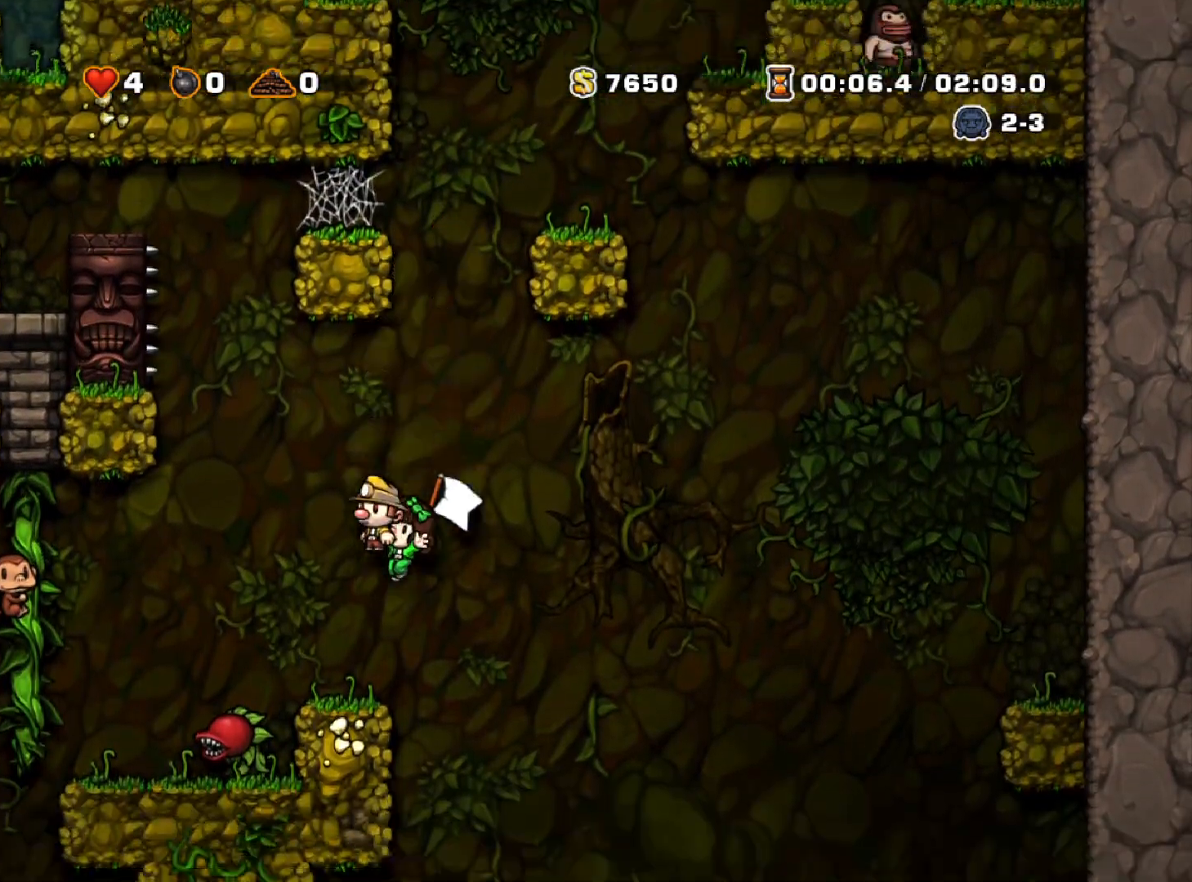
{"keys": ["down", "right", "run"], "events": [[233, "run", "down"], [283, "right", "down"]]}
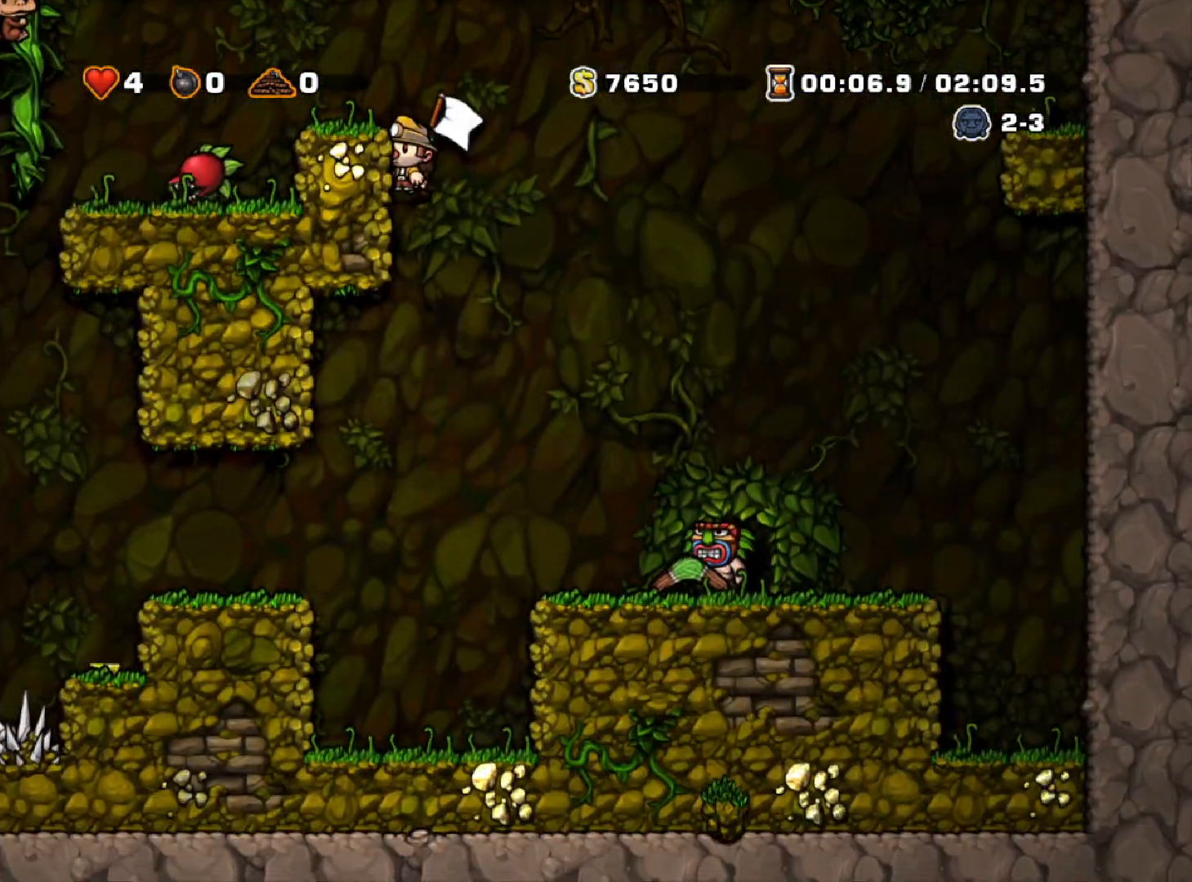
{"keys": ["down", "right", "run", "z"], "events": [[450, "z", "down"]]}
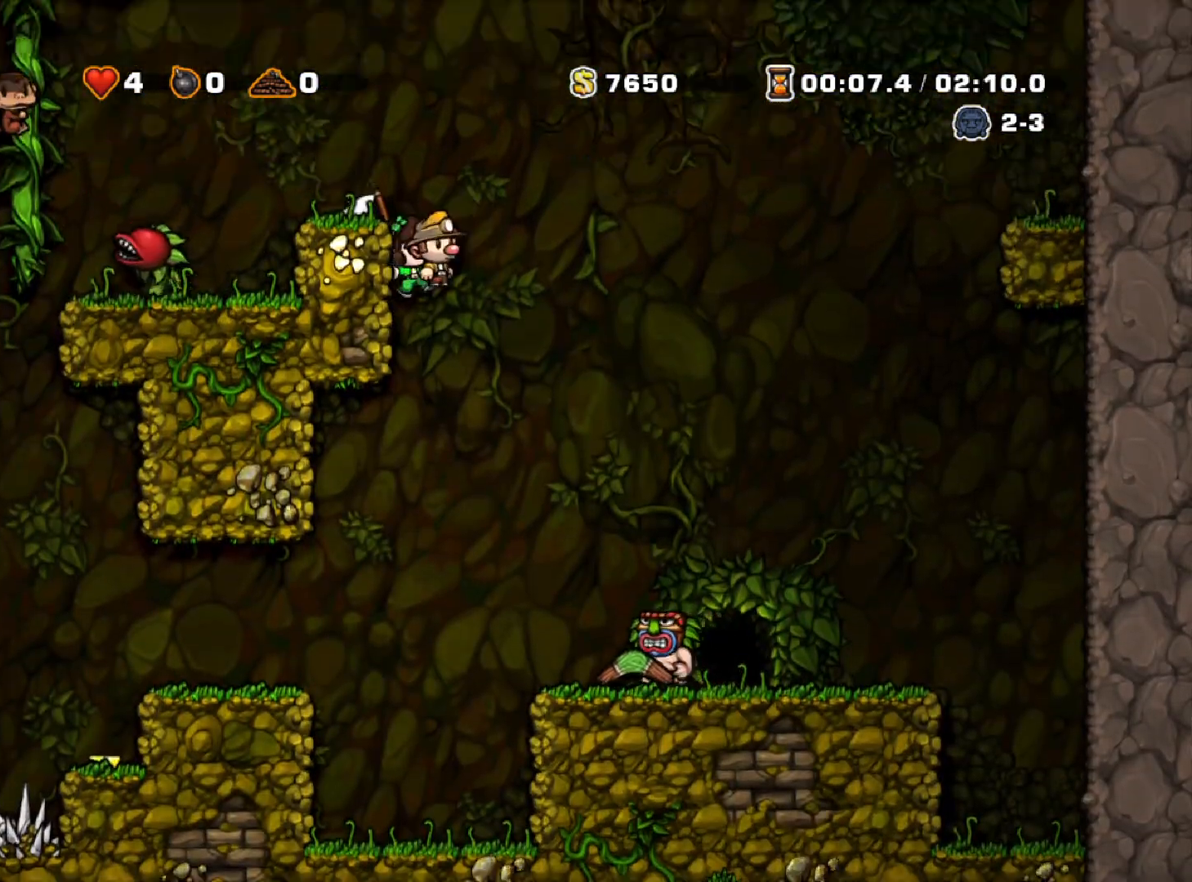
{"keys": ["left", "space"], "events": [[33, "down", "up"], [33, "z", "up"], [450, "right", "up"], [450, "run", "up"], [500, "left", "down"], [500, "space", "down"]]}
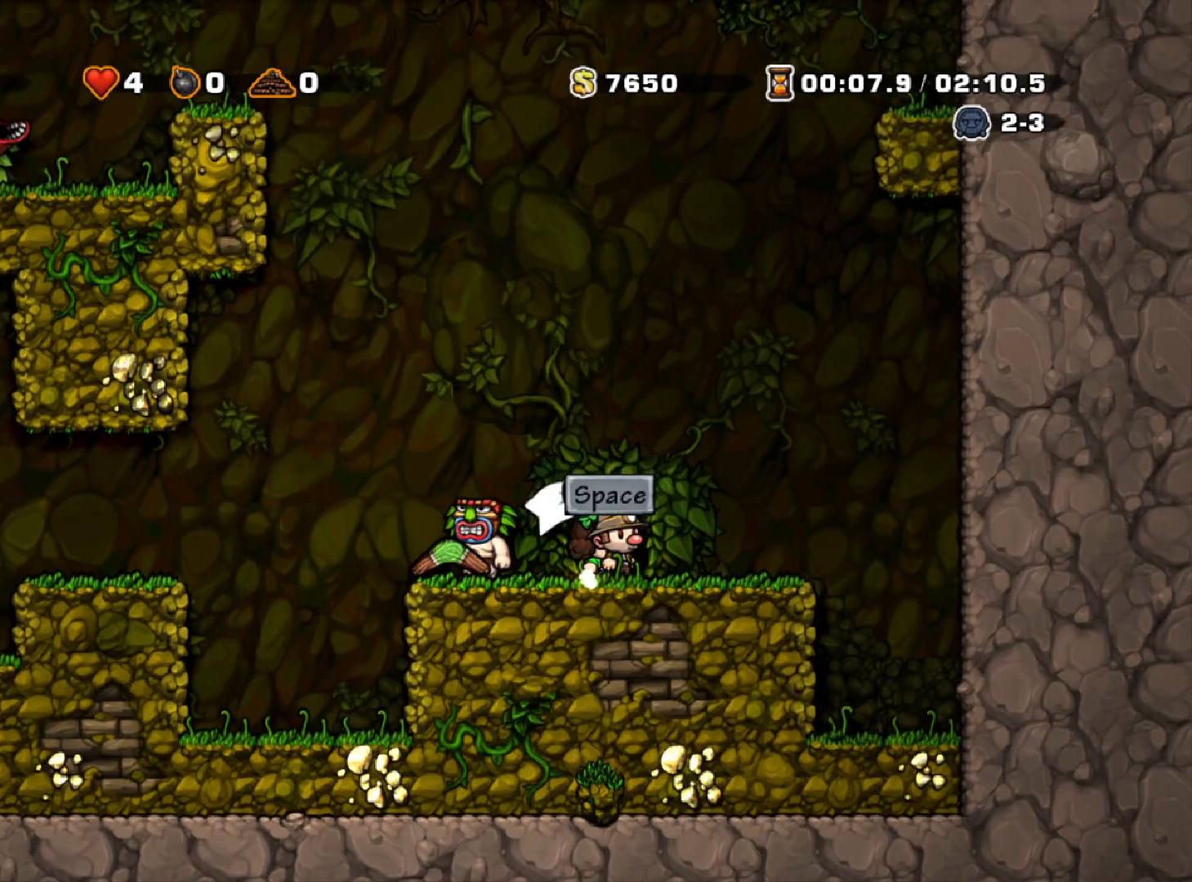
{"keys": ["space"], "events": [[50, "left", "up"], [50, "space", "up"], [100, "space", "down"], [150, "space", "up"], [183, "space", "down"]]}
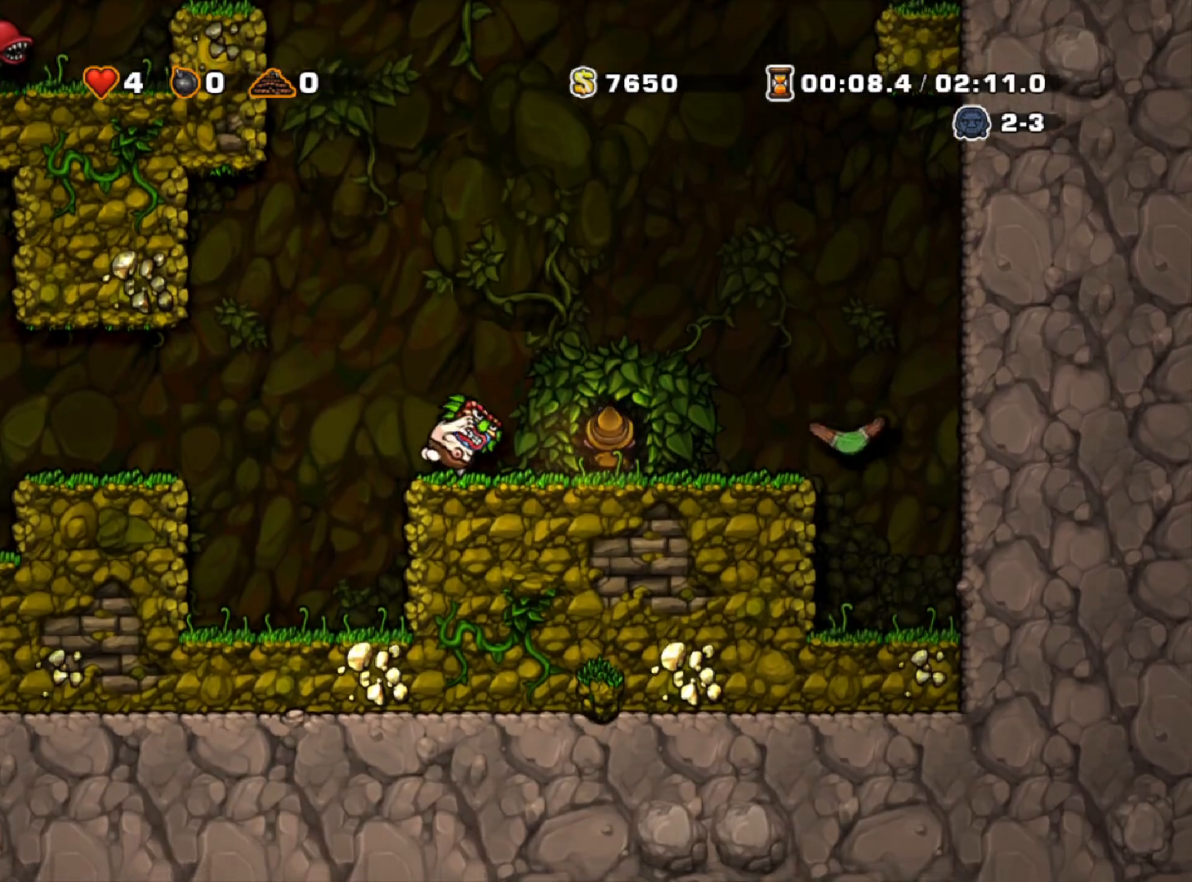
{"keys": [], "events": [[67, "space", "up"]]}
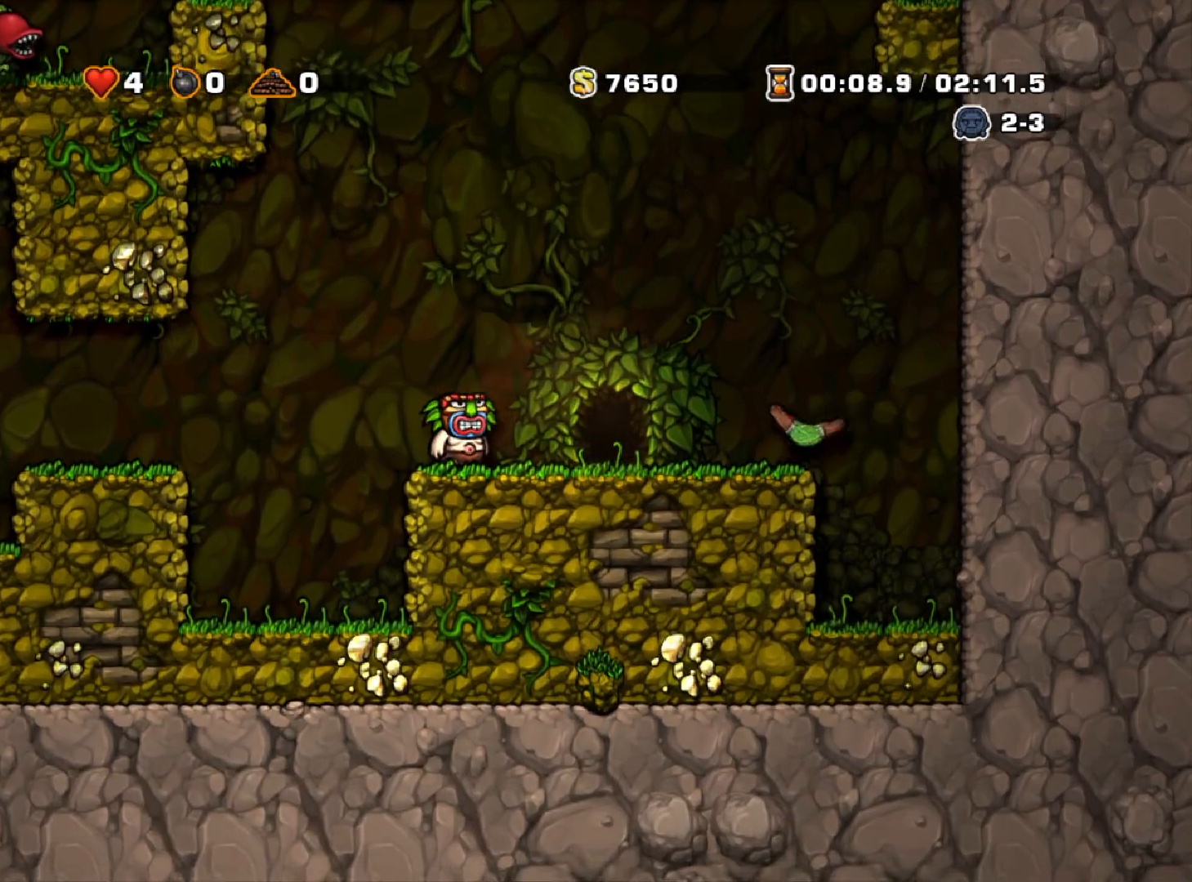
{"keys": [], "events": []}
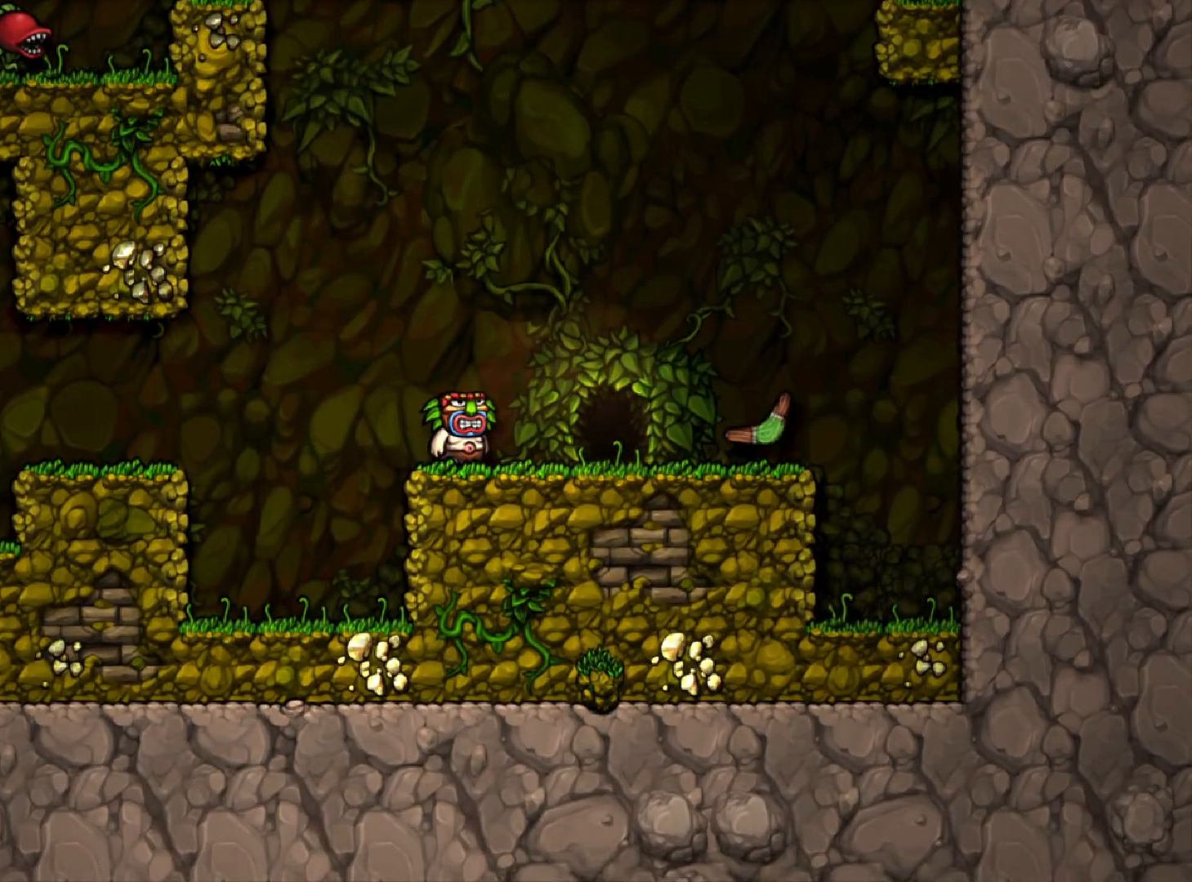
{"keys": [], "events": []}
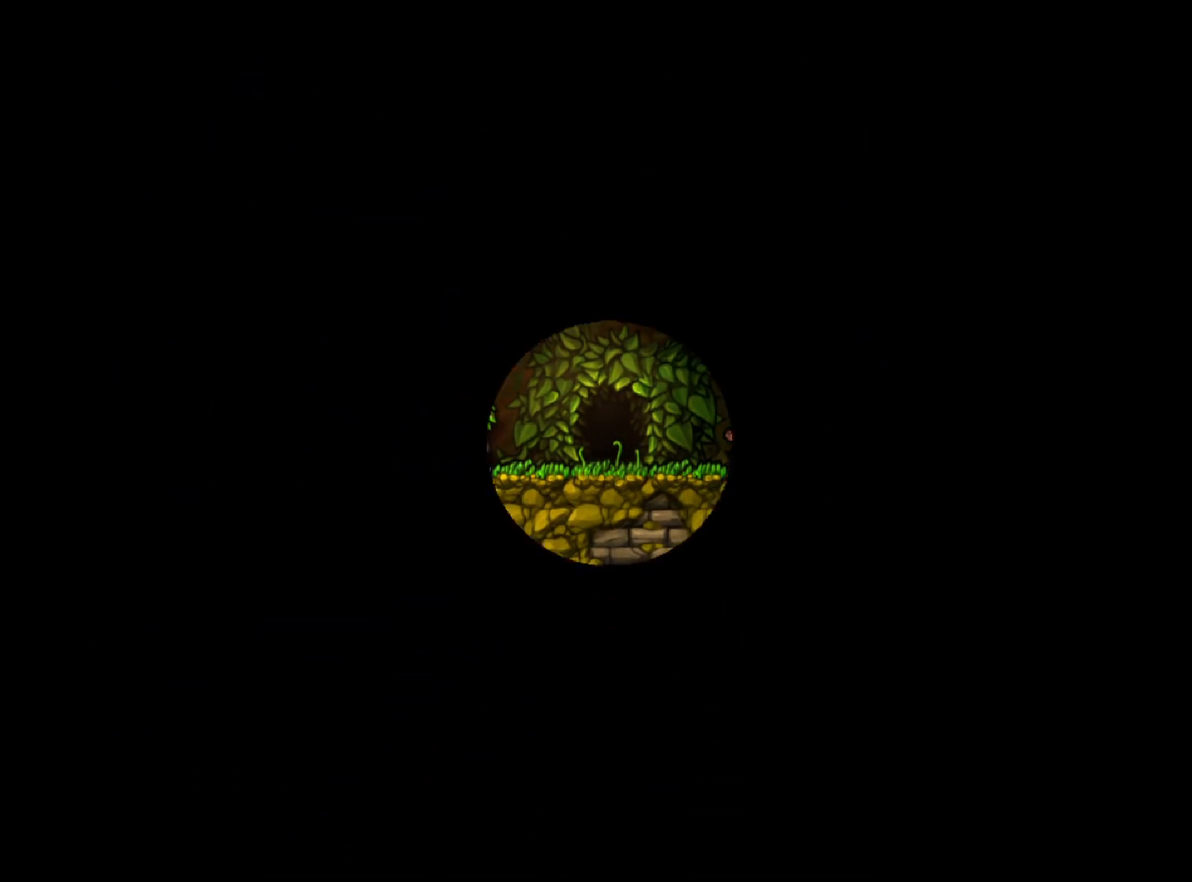
{"keys": [], "events": []}
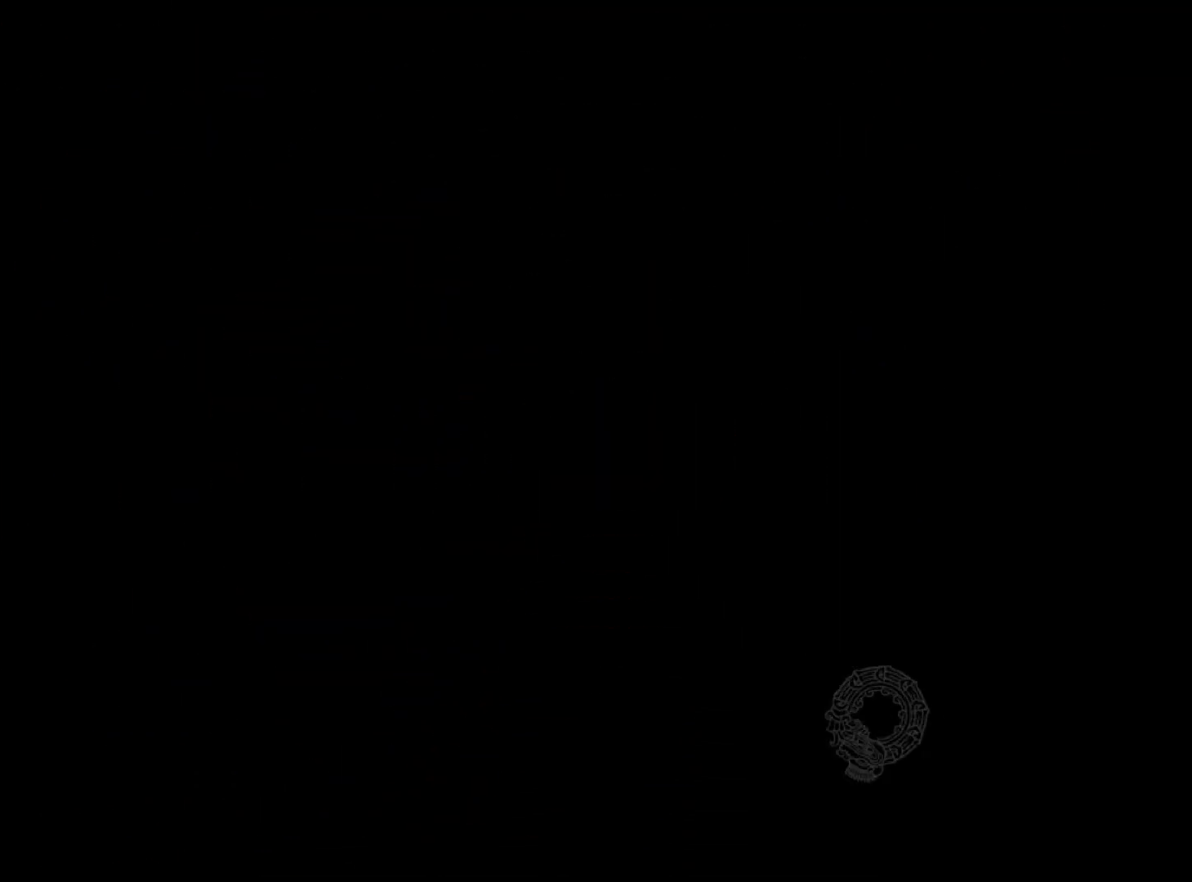
{"keys": [], "events": []}
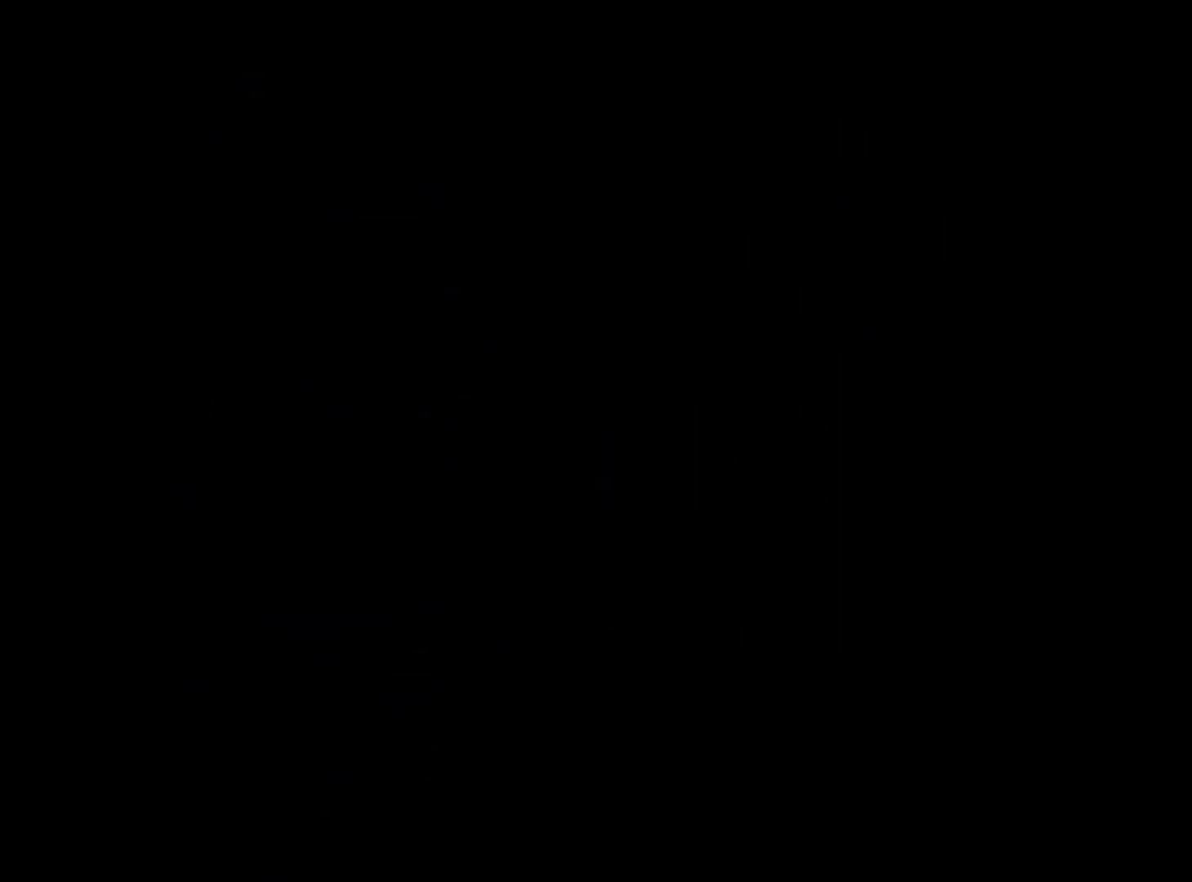
{"keys": [], "events": []}
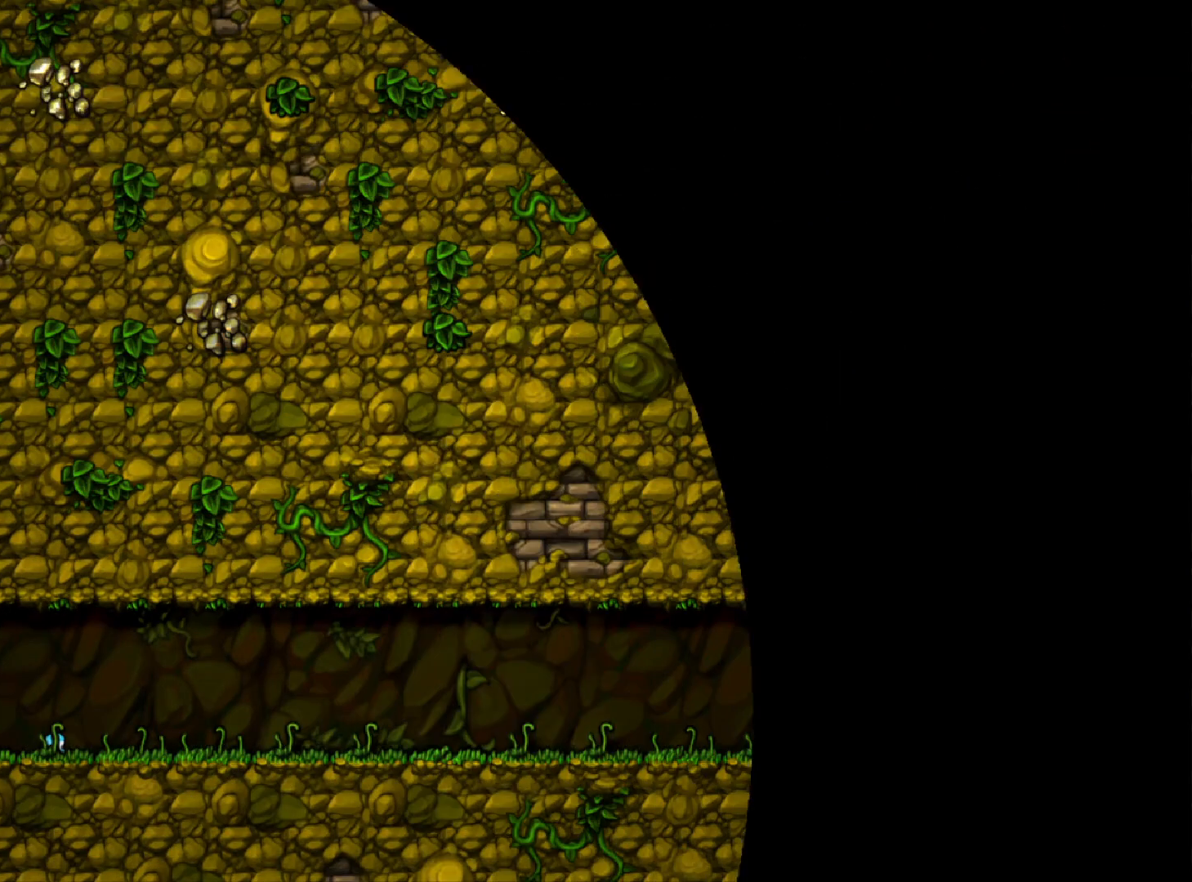
{"keys": ["z"], "events": [[67, "z", "down"]]}
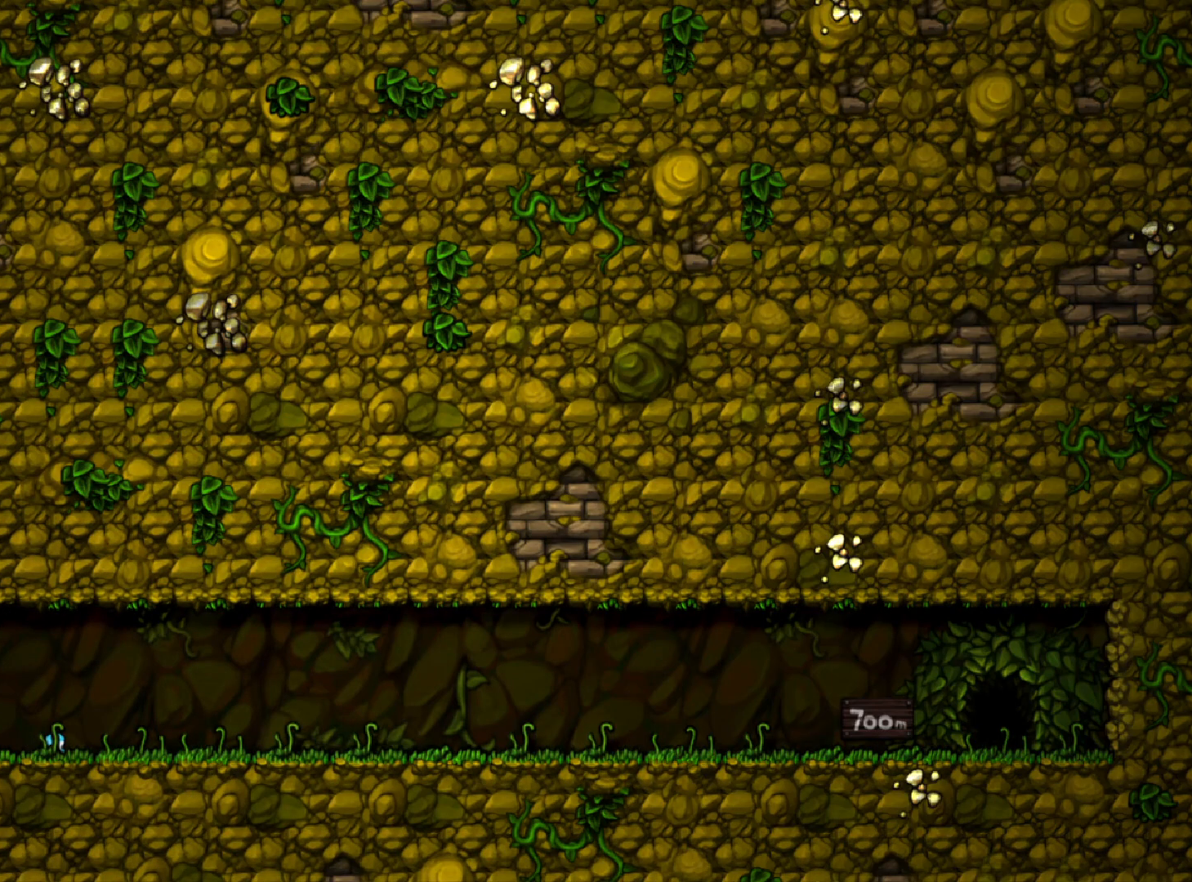
{"keys": ["z"], "events": []}
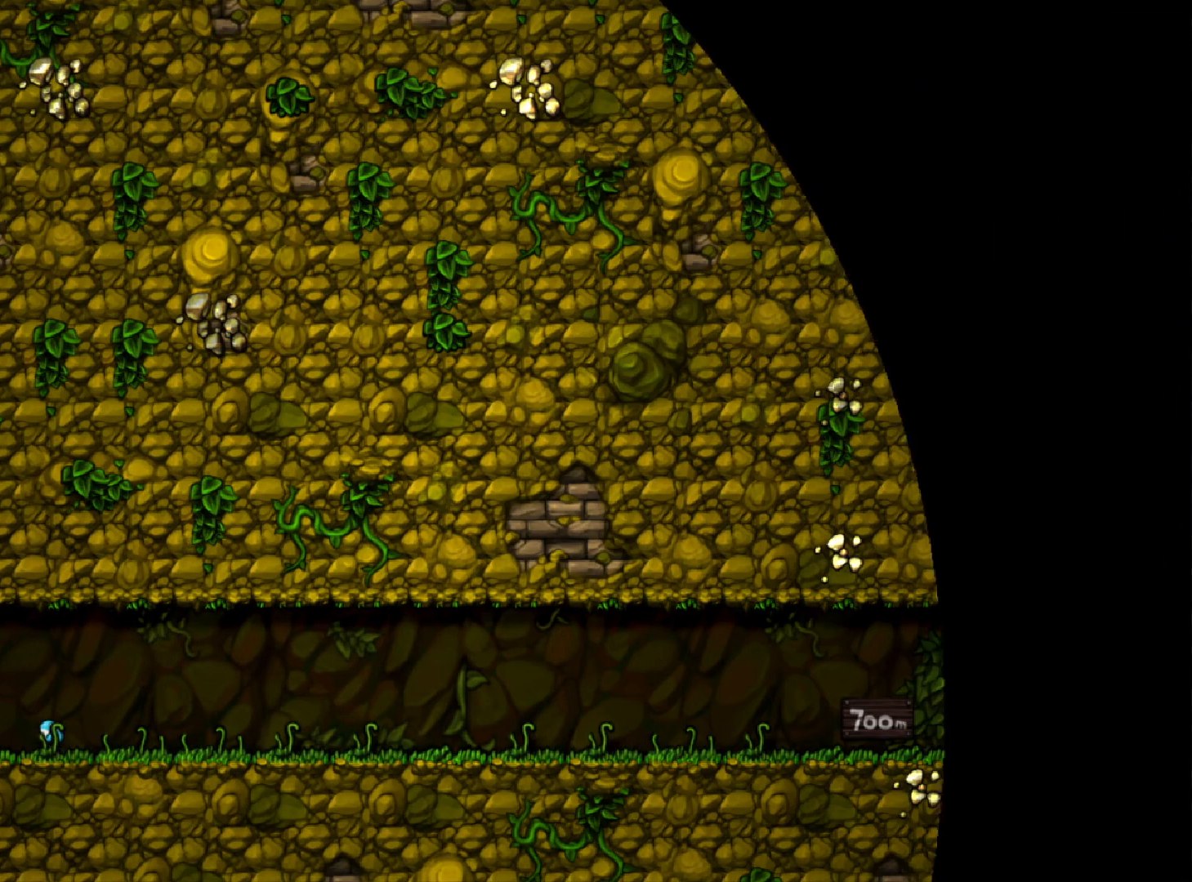
{"keys": ["z"], "events": []}
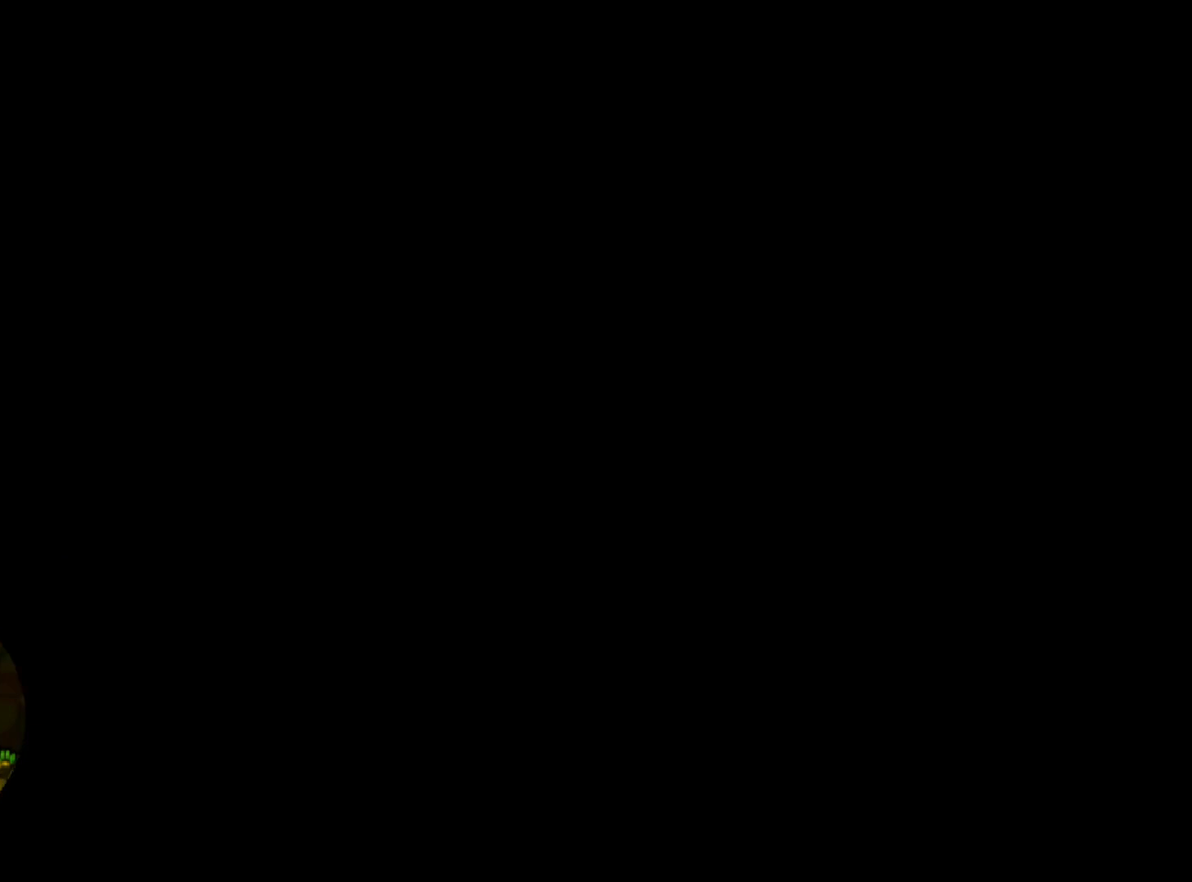
{"keys": ["z"], "events": []}
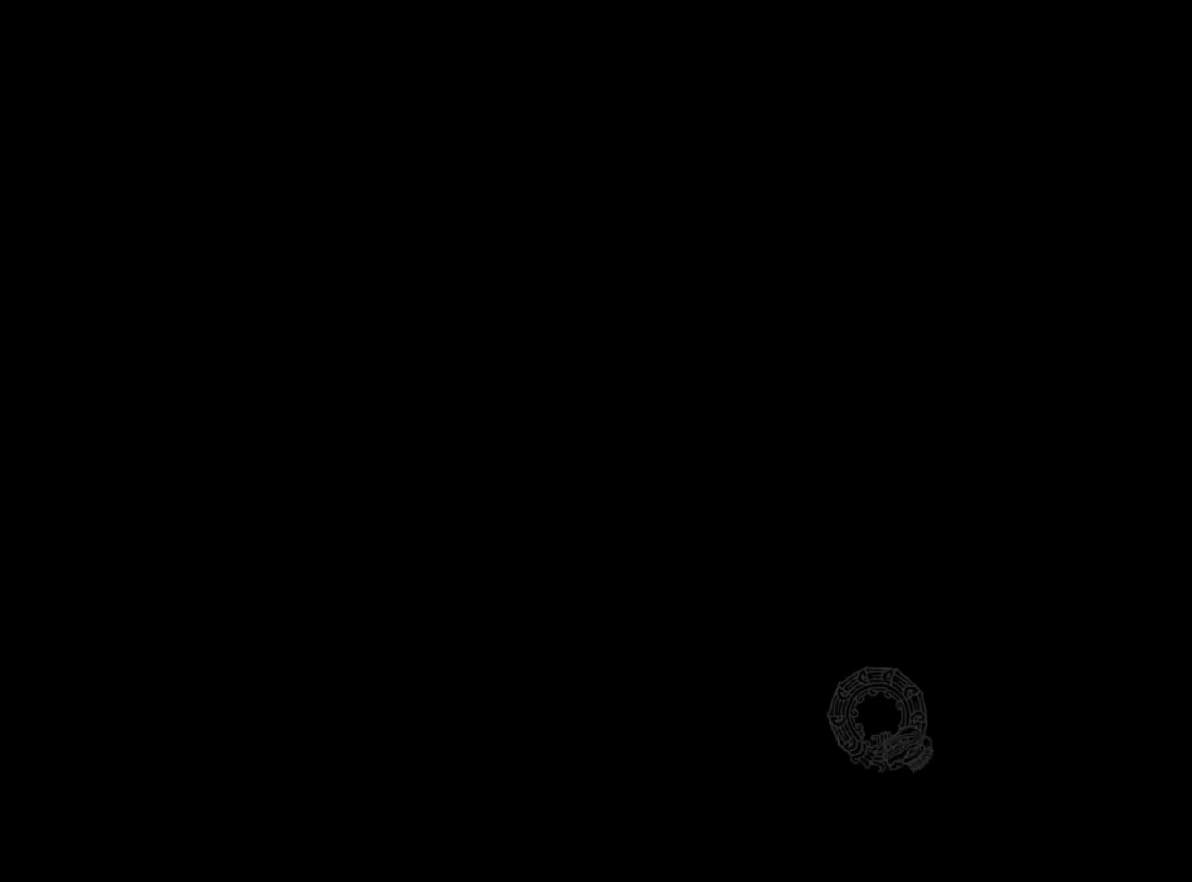
{"keys": [], "events": [[33, "z", "up"]]}
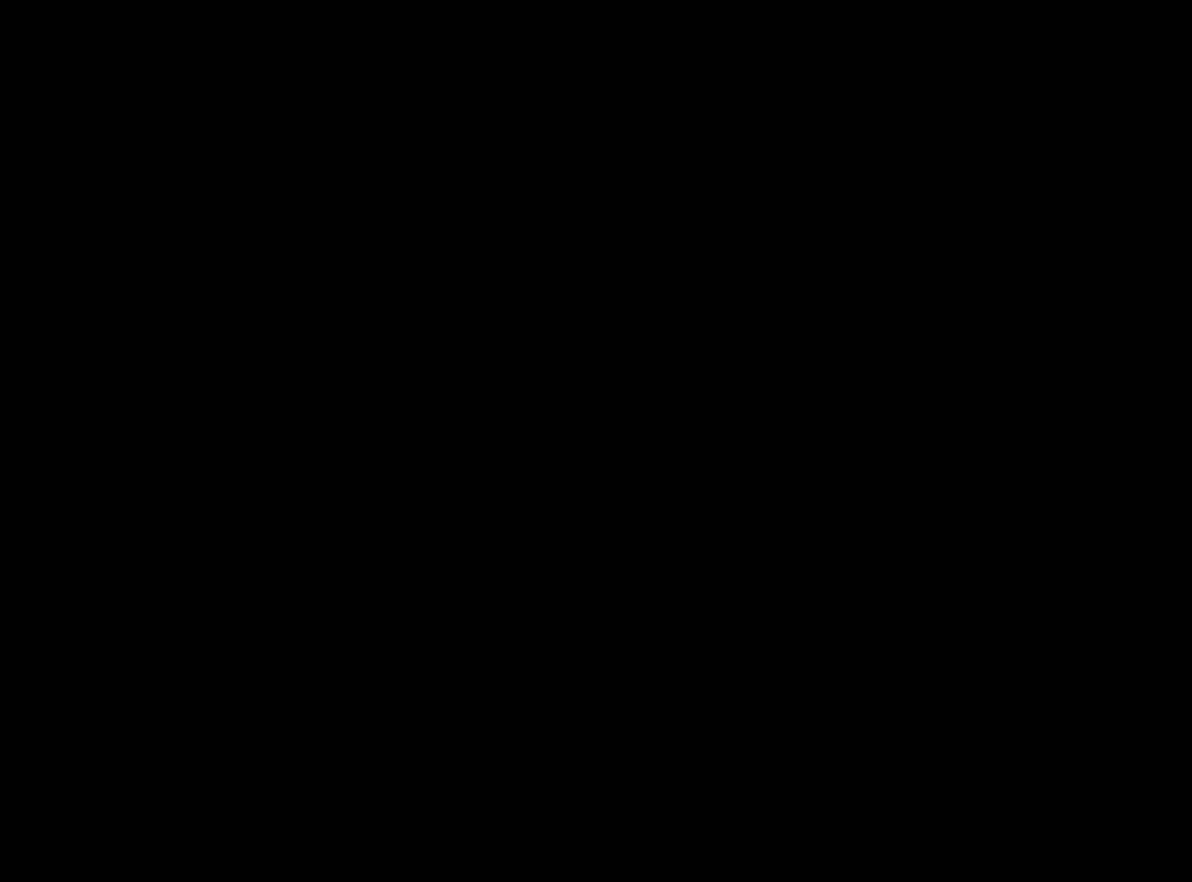
{"keys": [], "events": []}
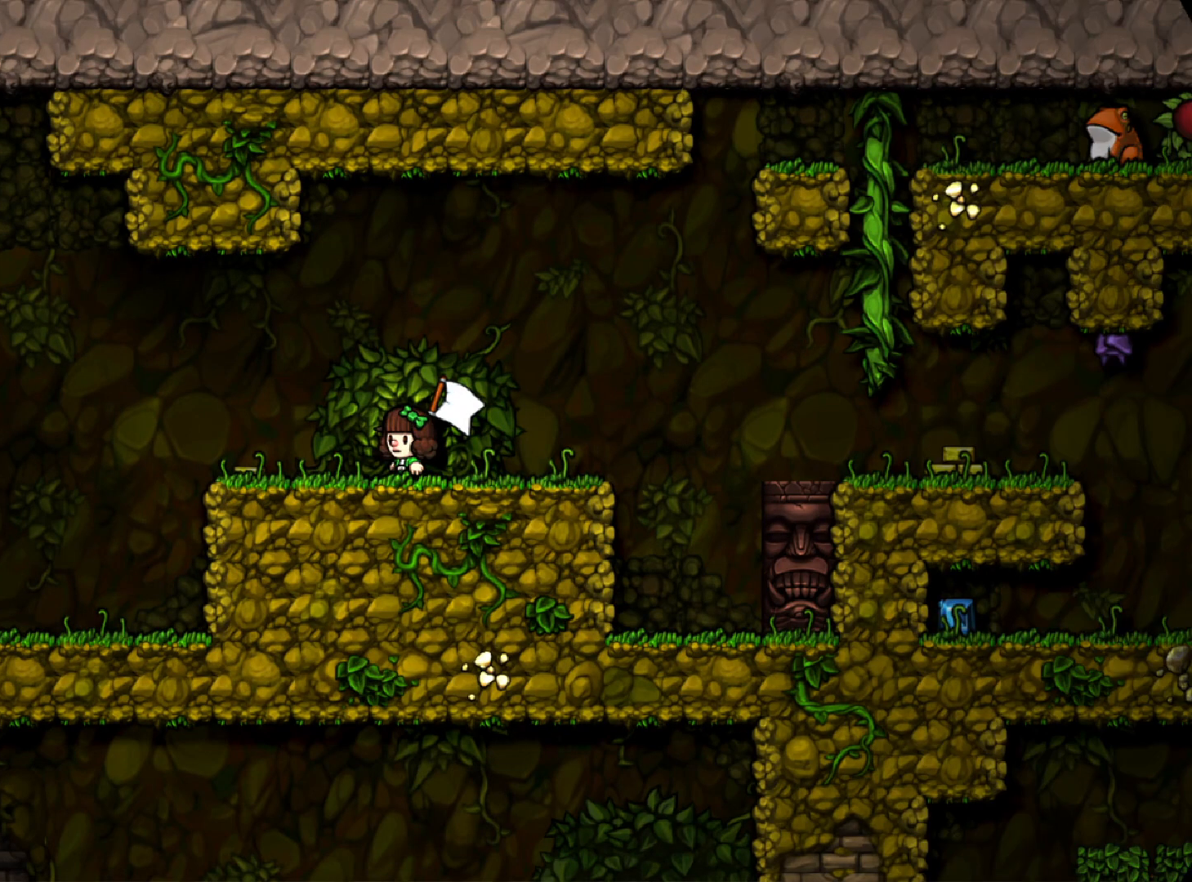
{"keys": [], "events": []}
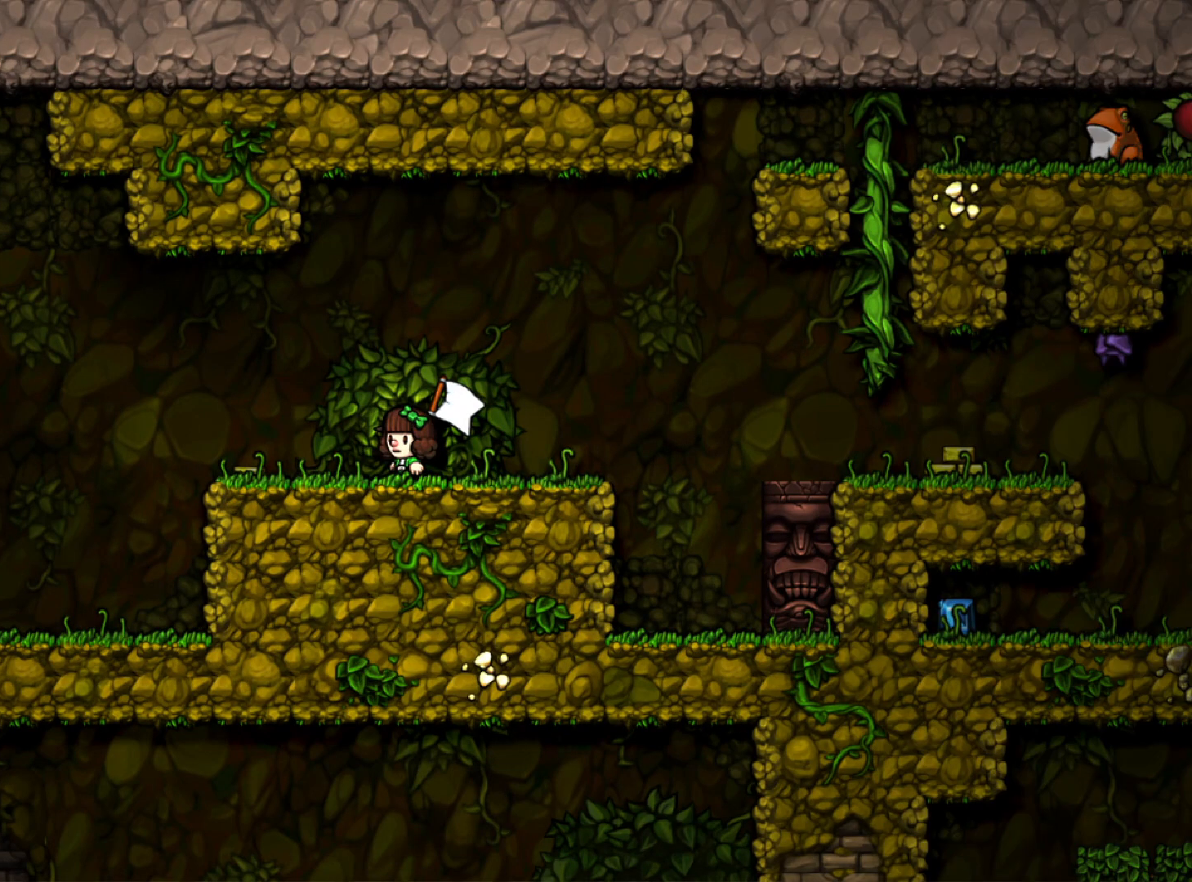
{"keys": ["left", "run"], "events": [[117, "down", "down"], [267, "x", "down"], [317, "left", "down"], [367, "down", "up"], [367, "run", "down"], [367, "x", "up"]]}
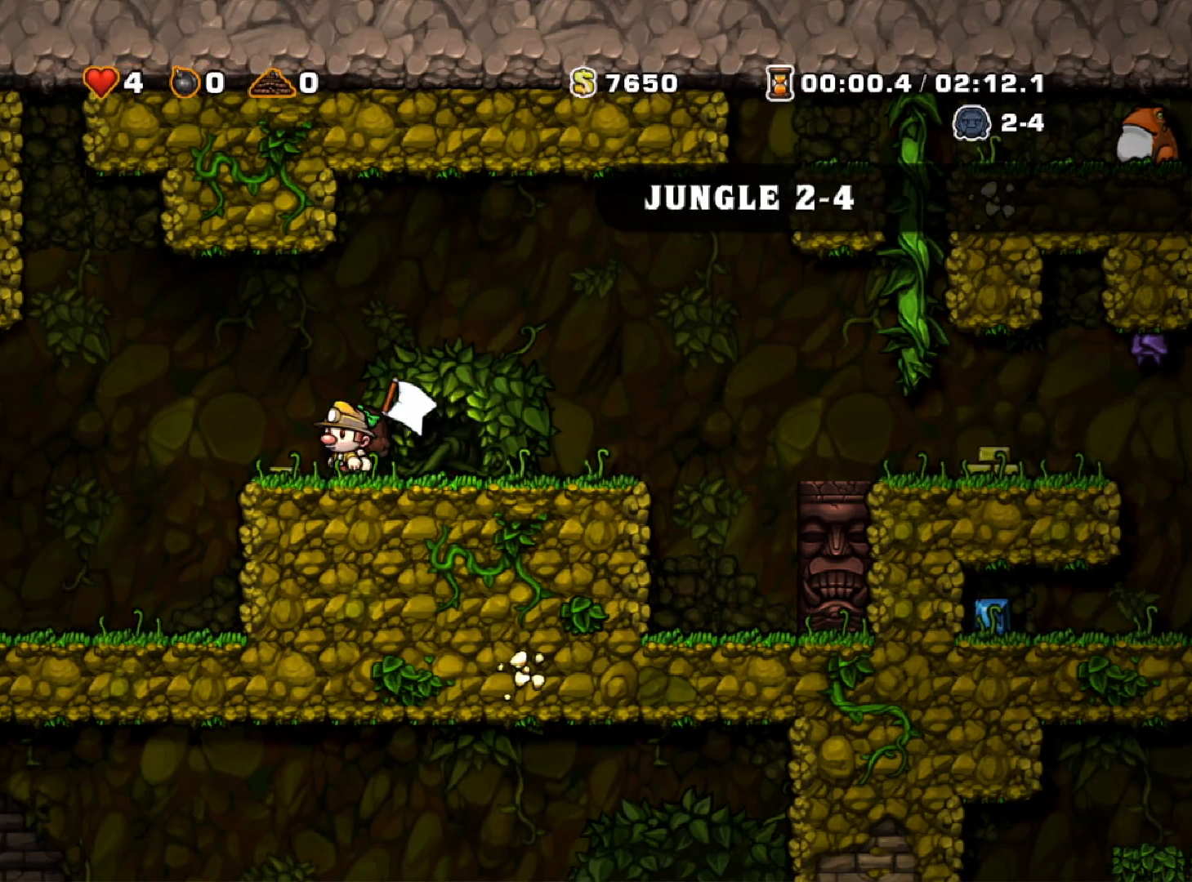
{"keys": ["right", "run"], "events": [[333, "run", "up"], [383, "left", "up"], [383, "right", "down"], [467, "run", "down"]]}
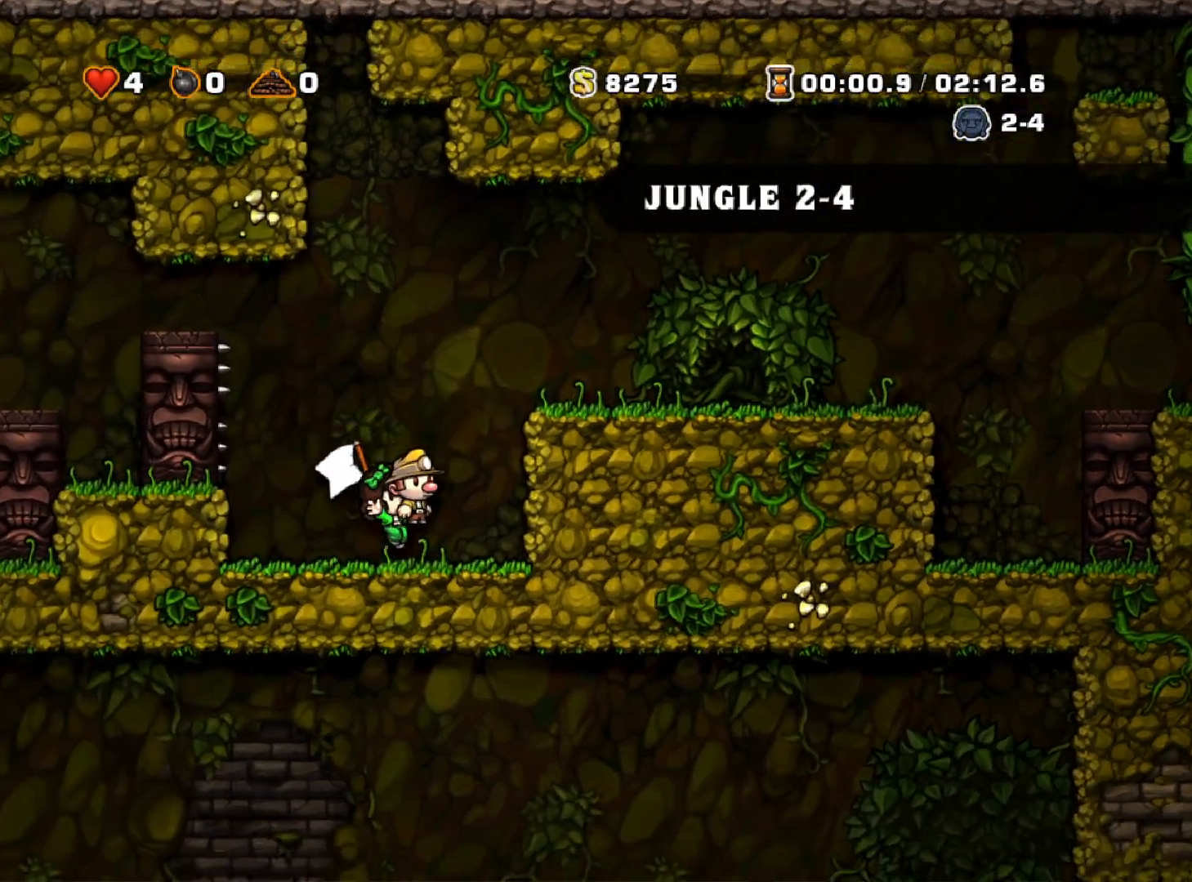
{"keys": ["right"], "events": [[67, "z", "down"], [217, "z", "up"], [333, "z", "down"], [433, "z", "up"], [483, "run", "up"]]}
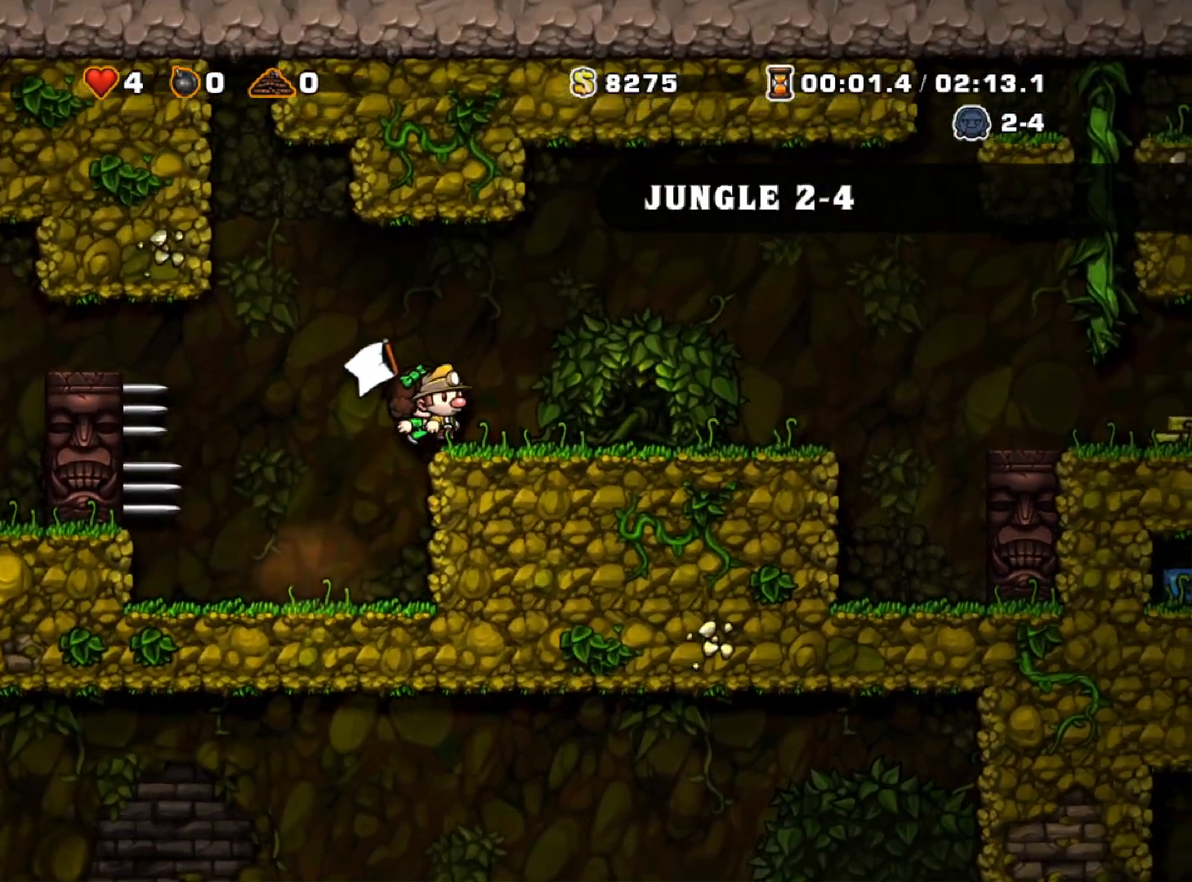
{"keys": ["left", "run"], "events": [[83, "right", "up"], [133, "left", "down"], [217, "run", "down"], [267, "z", "down"], [400, "z", "up"]]}
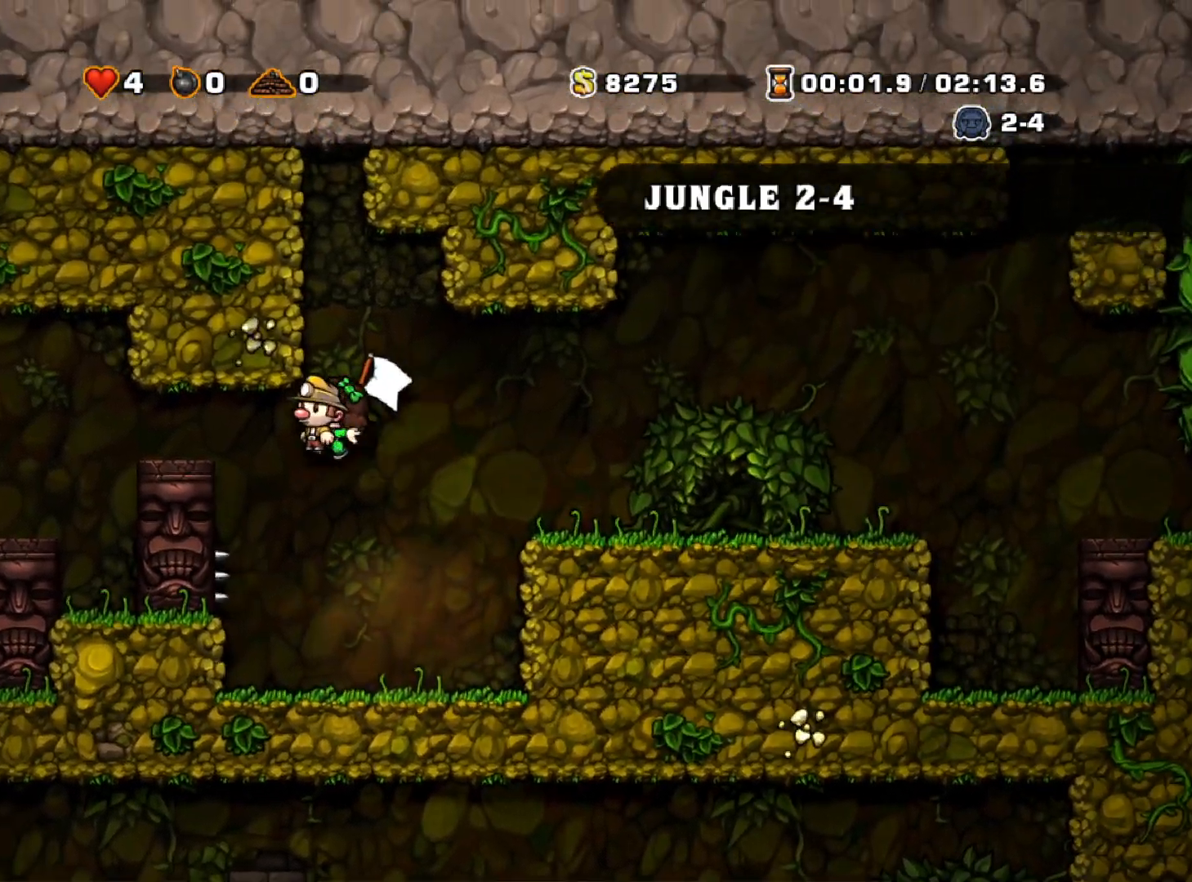
{"keys": ["left", "run"], "events": [[233, "z", "down"], [367, "z", "up"], [417, "run", "up"], [467, "run", "down"]]}
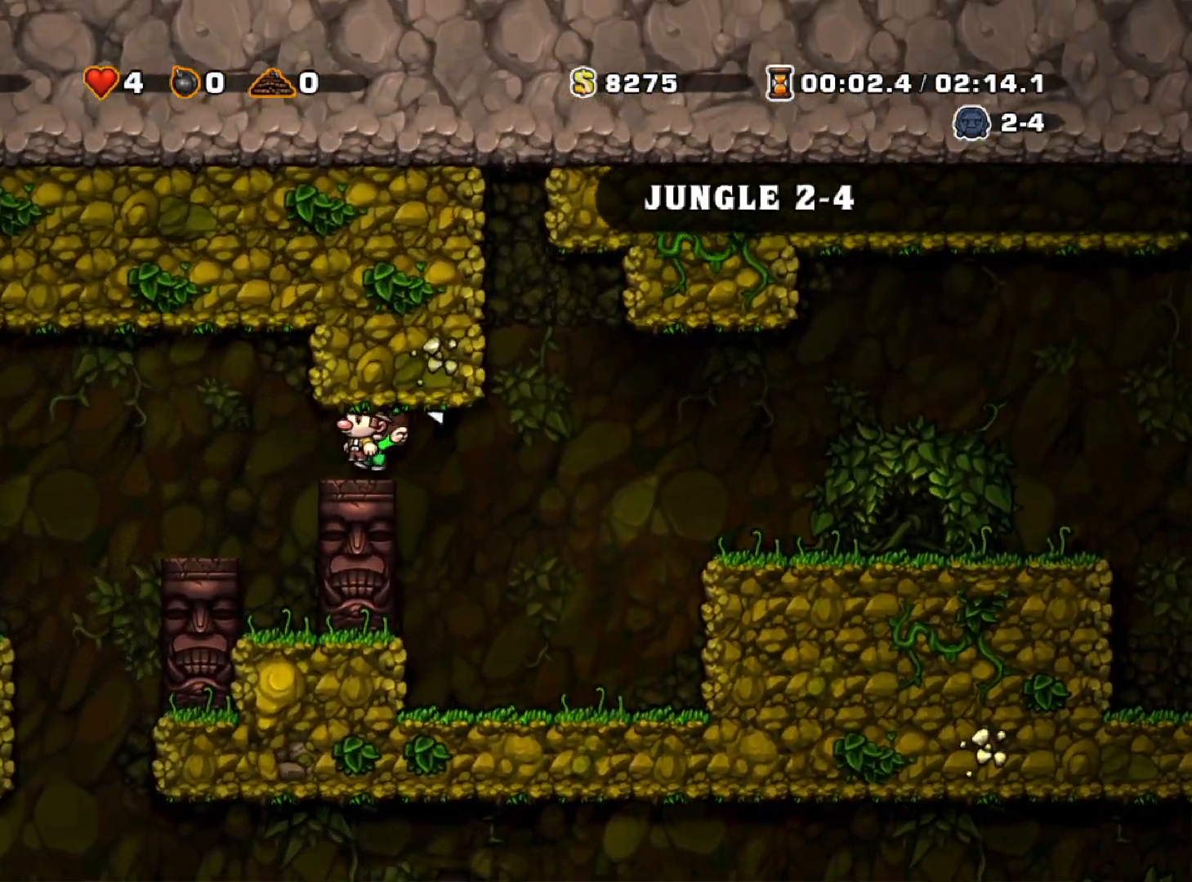
{"keys": ["left"], "events": [[150, "run", "up"], [333, "run", "down"], [433, "run", "up"]]}
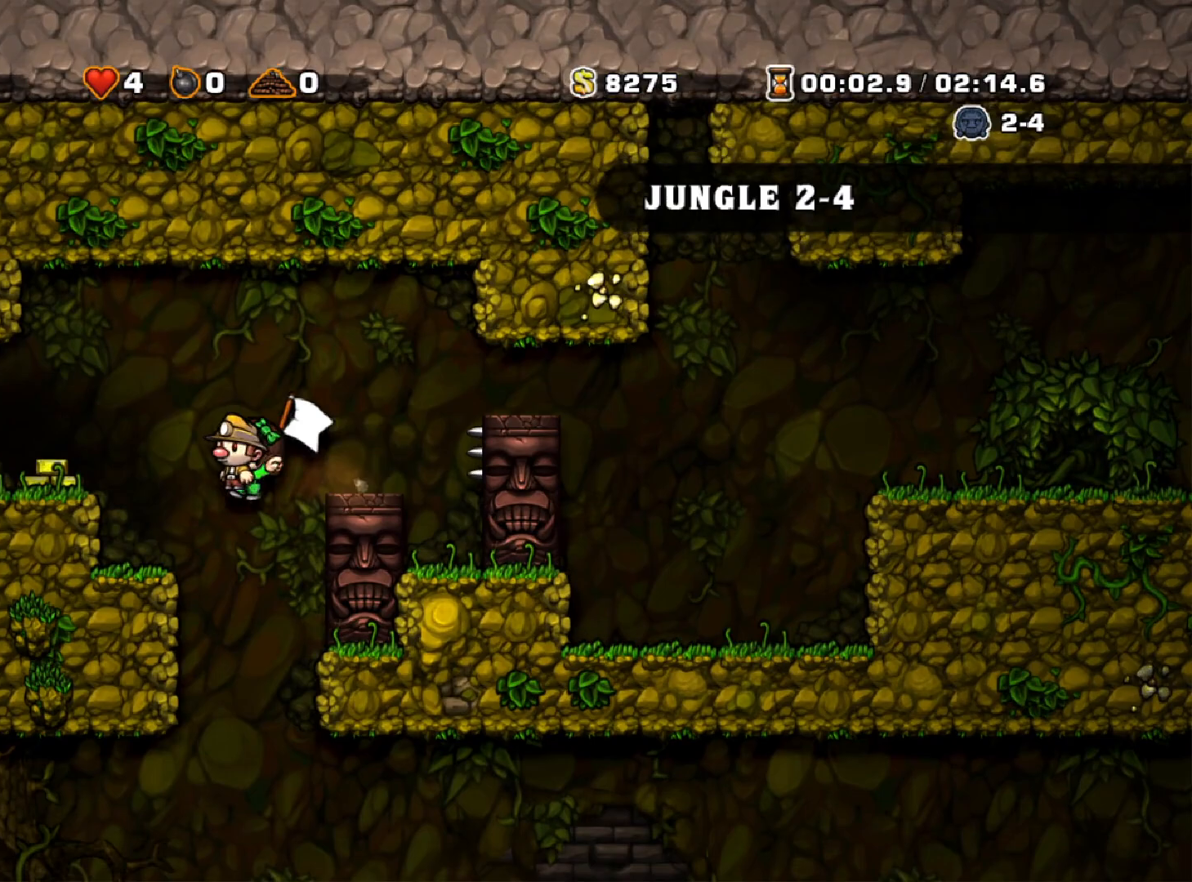
{"keys": ["down"], "events": [[217, "down", "down"], [217, "run", "down"], [267, "run", "up"], [317, "left", "up"]]}
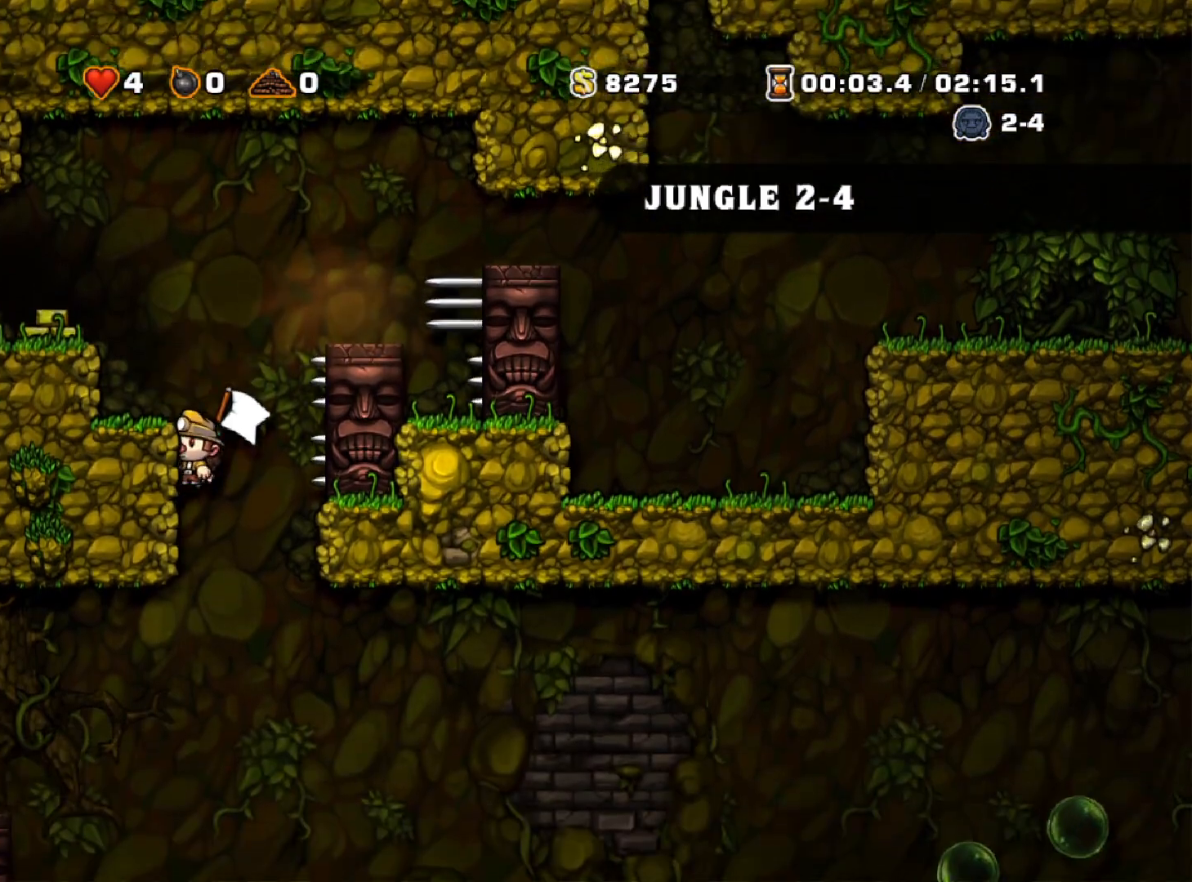
{"keys": ["down"], "events": []}
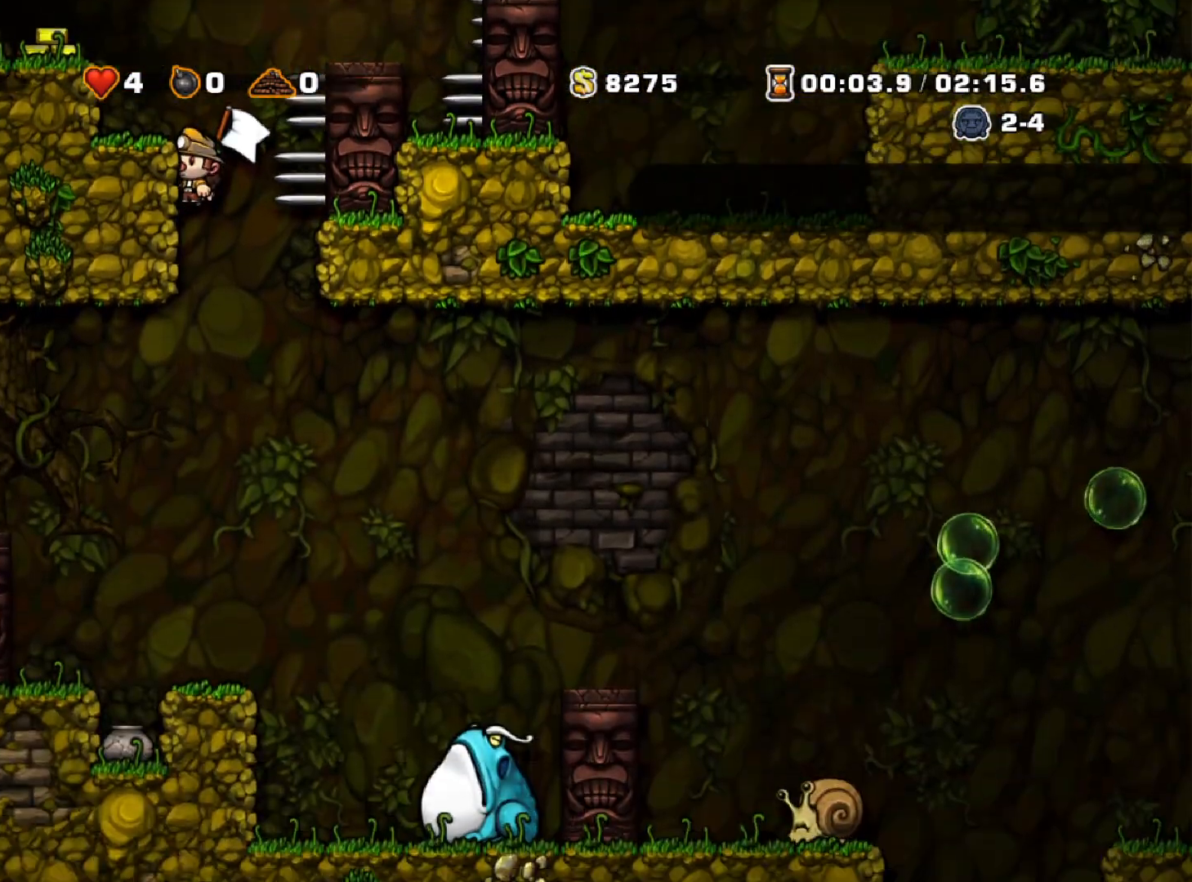
{"keys": ["down"], "events": []}
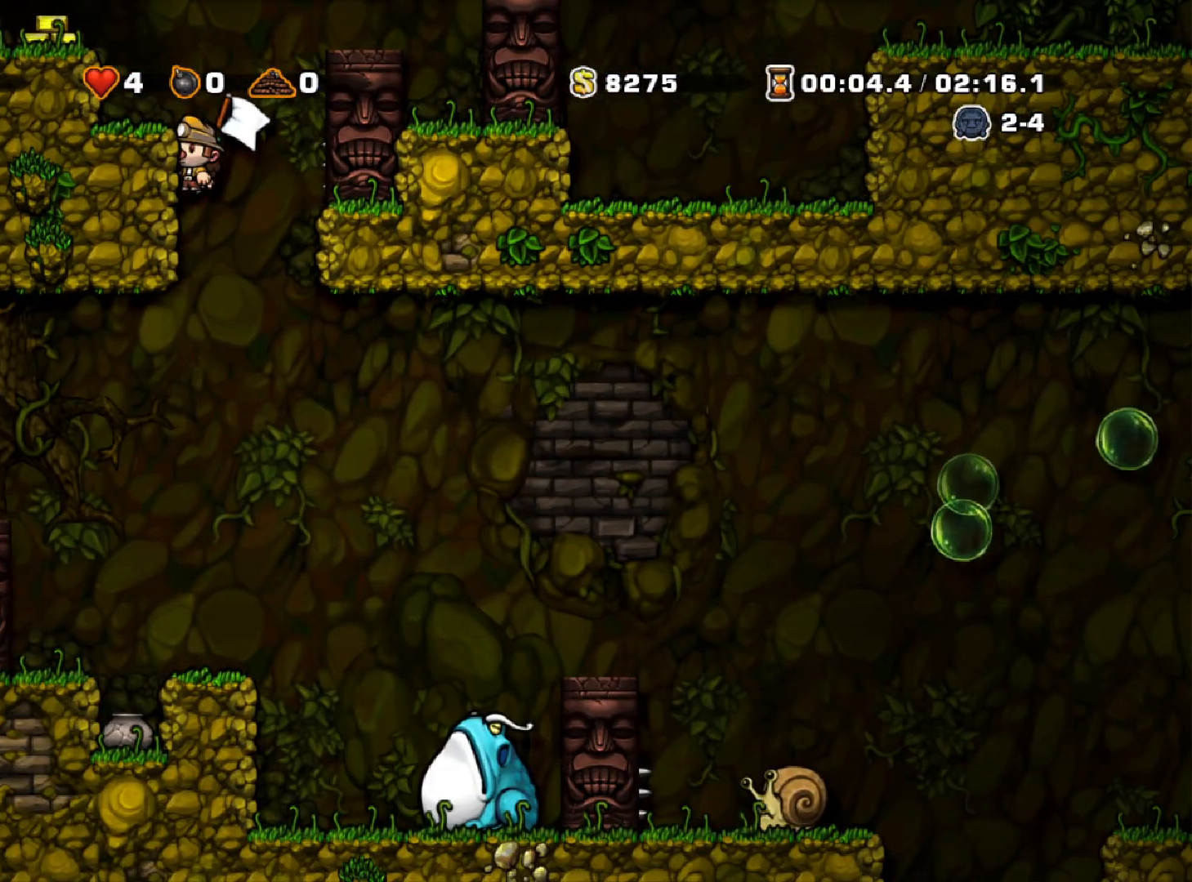
{"keys": ["down"], "events": [[267, "z", "down"], [367, "z", "up"]]}
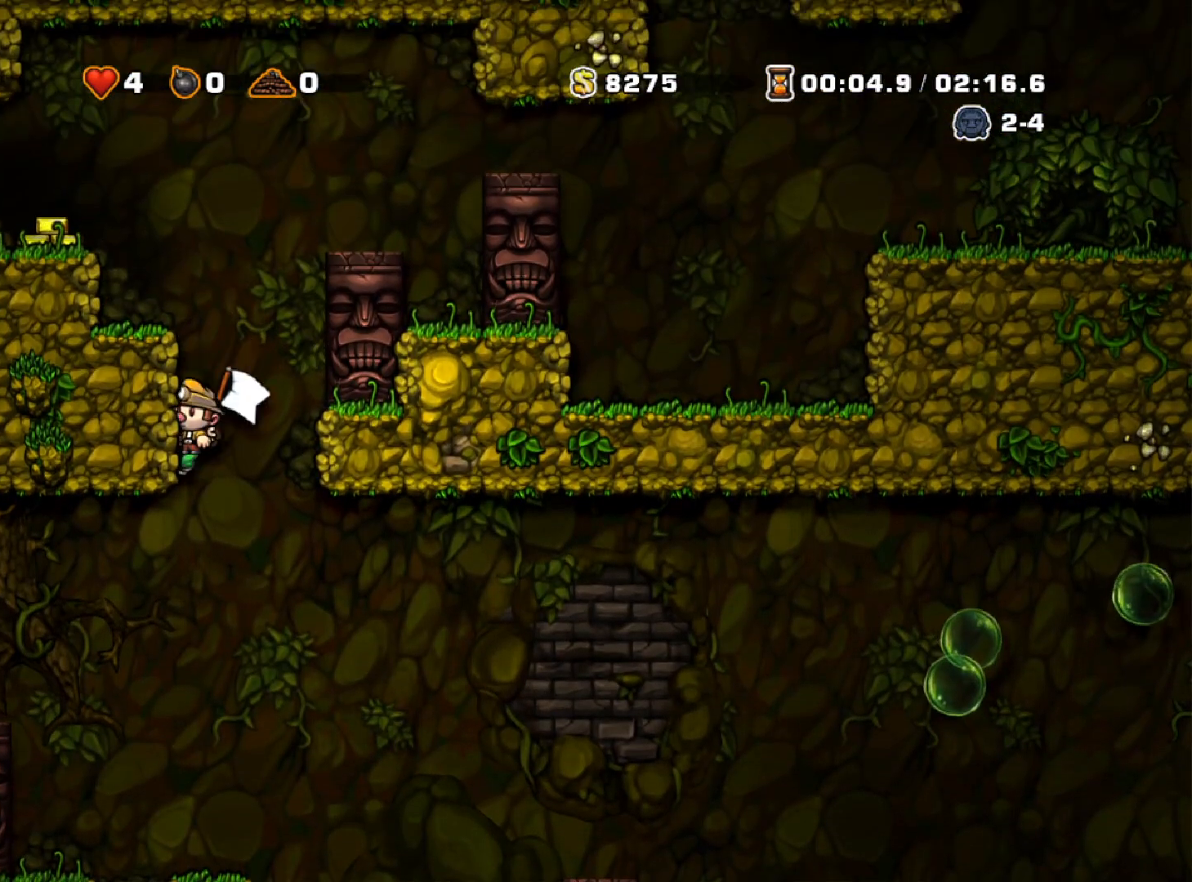
{"keys": ["right", "run"], "events": [[133, "down", "up"], [367, "right", "down"], [467, "run", "down"]]}
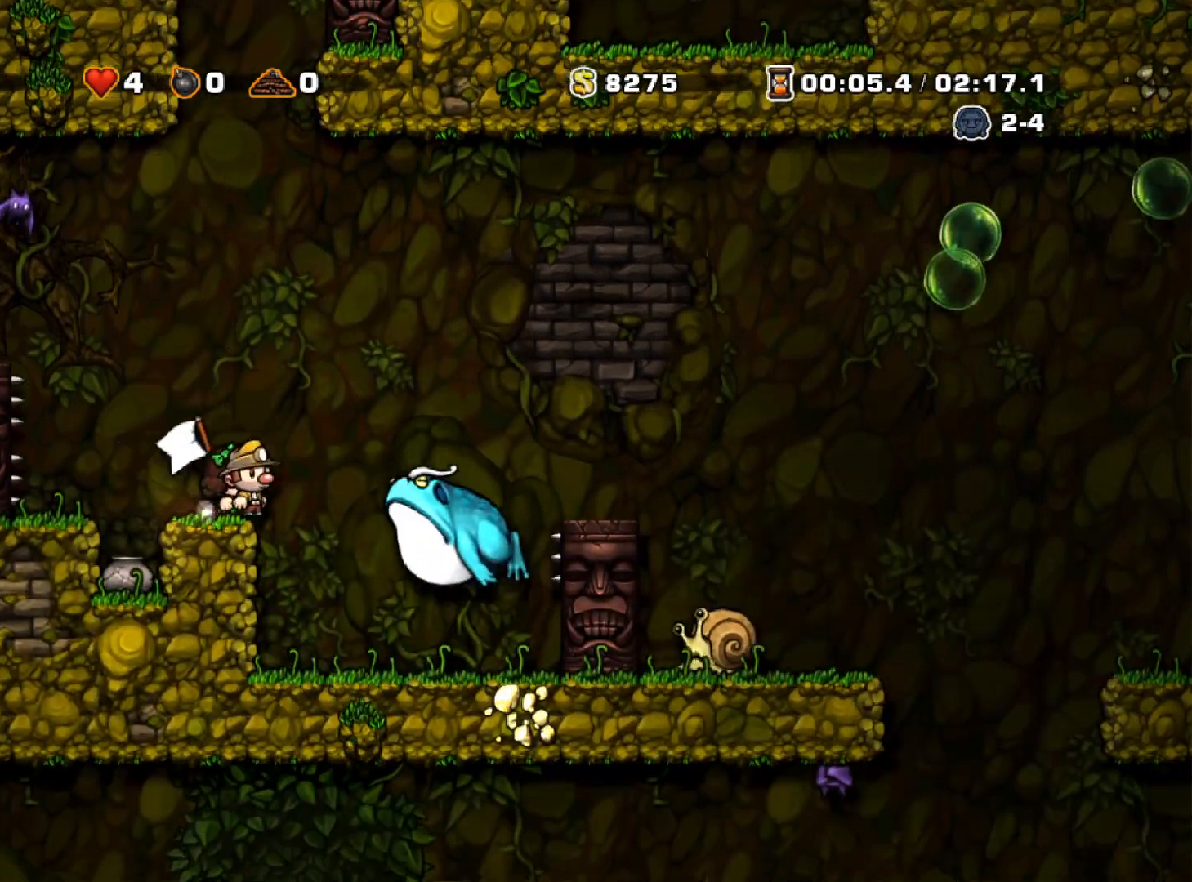
{"keys": ["right"], "events": [[17, "z", "down"], [333, "run", "up"], [333, "z", "up"]]}